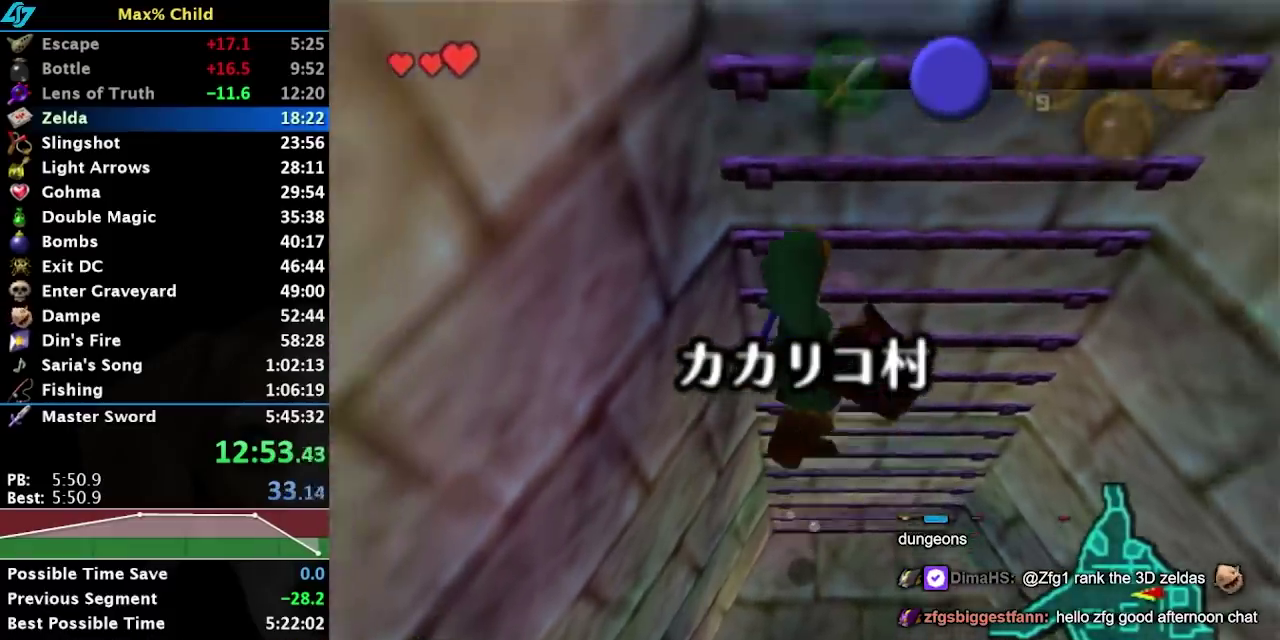
Gameplay with a controller (Nintendo layout); each line is a JSON object with the inputs held at the frame after it. "events" lists button and stick changes between this image and that frame as [ms after this image, input, new state], when the widget could be followed in between. Not read: L3 R3.
{"buttons": ["L1", "R1"], "left_stick": "up", "right_stick": "center", "events": [[333, "L1", "down"]]}
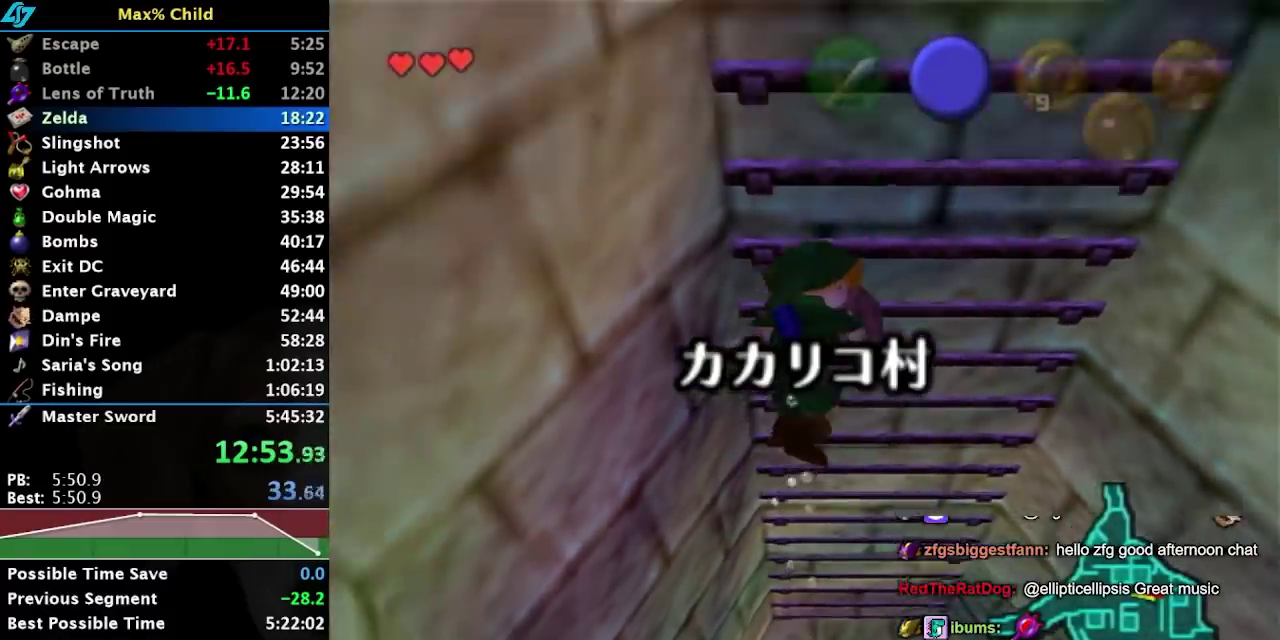
{"buttons": ["R1"], "left_stick": "up", "right_stick": "center", "events": [[17, "L1", "up"]]}
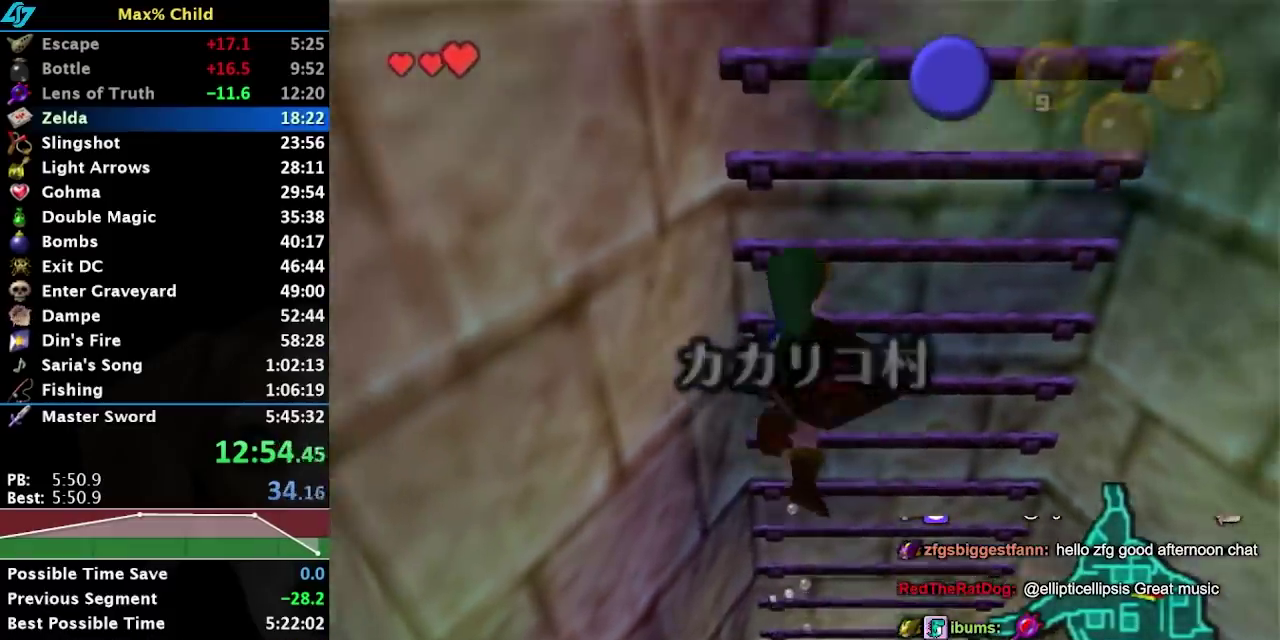
{"buttons": [], "left_stick": "up", "right_stick": "center", "events": [[67, "R1", "up"]]}
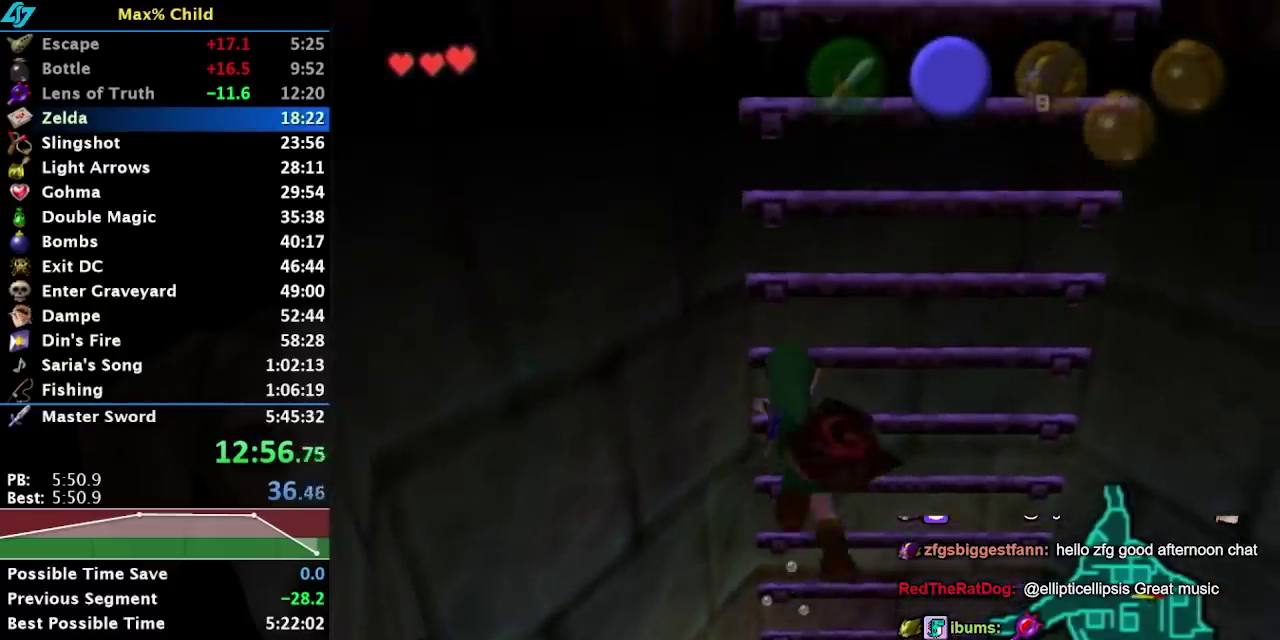
{"buttons": [], "left_stick": "up", "right_stick": "center", "events": [[50, "left_stick", "up-left"], [500, "left_stick", "up"]]}
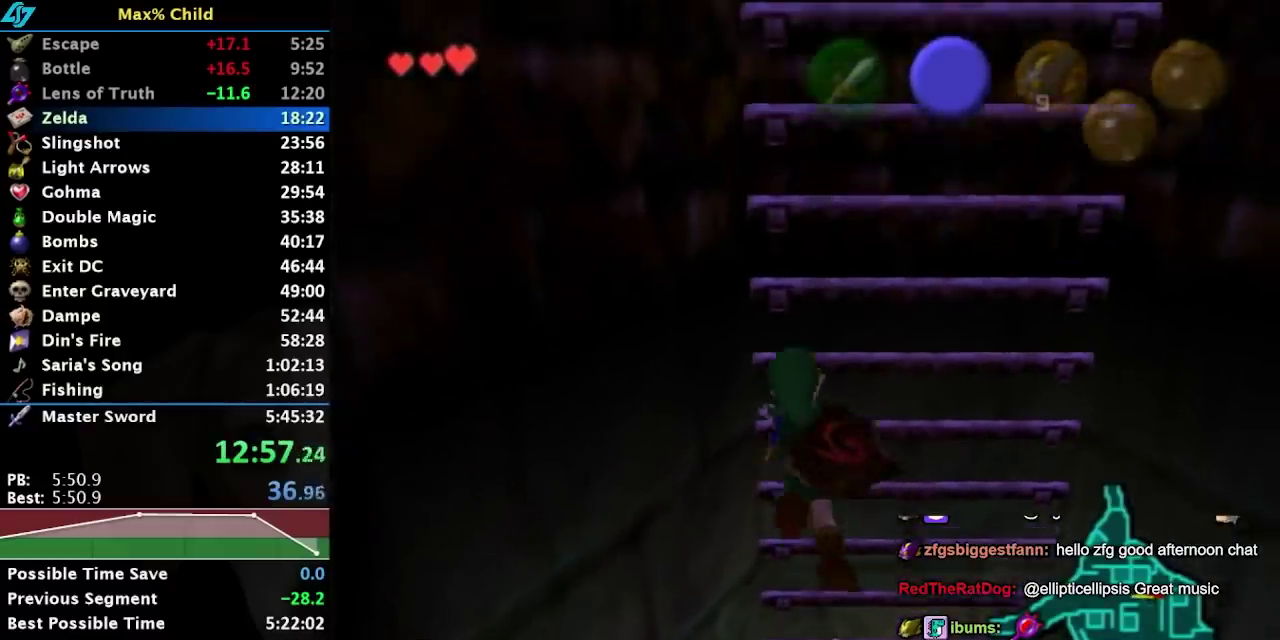
{"buttons": [], "left_stick": "up", "right_stick": "center", "events": []}
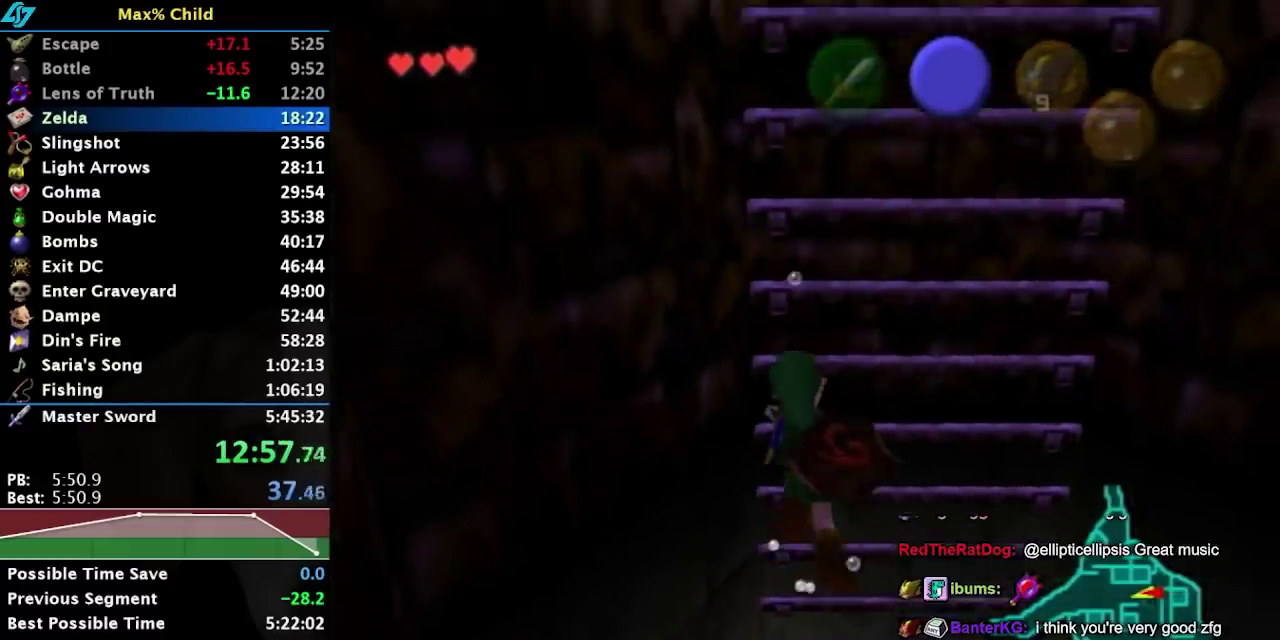
{"buttons": [], "left_stick": "up-left", "right_stick": "center", "events": [[317, "left_stick", "up-left"]]}
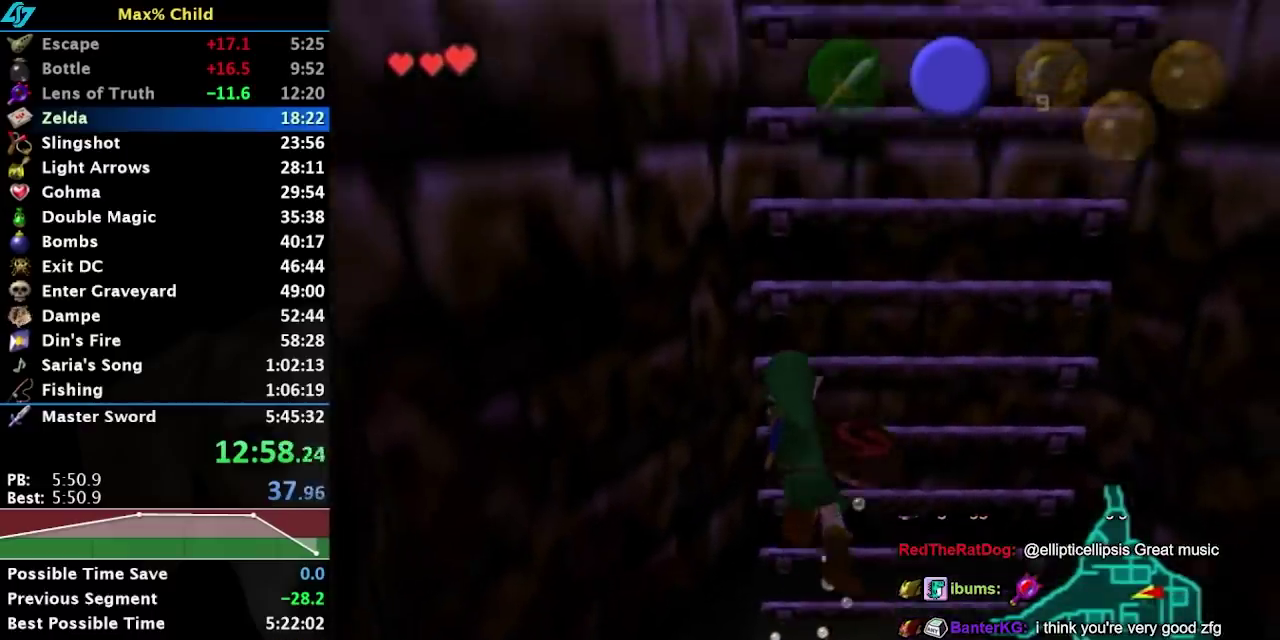
{"buttons": [], "left_stick": "up", "right_stick": "center", "events": [[233, "left_stick", "up"]]}
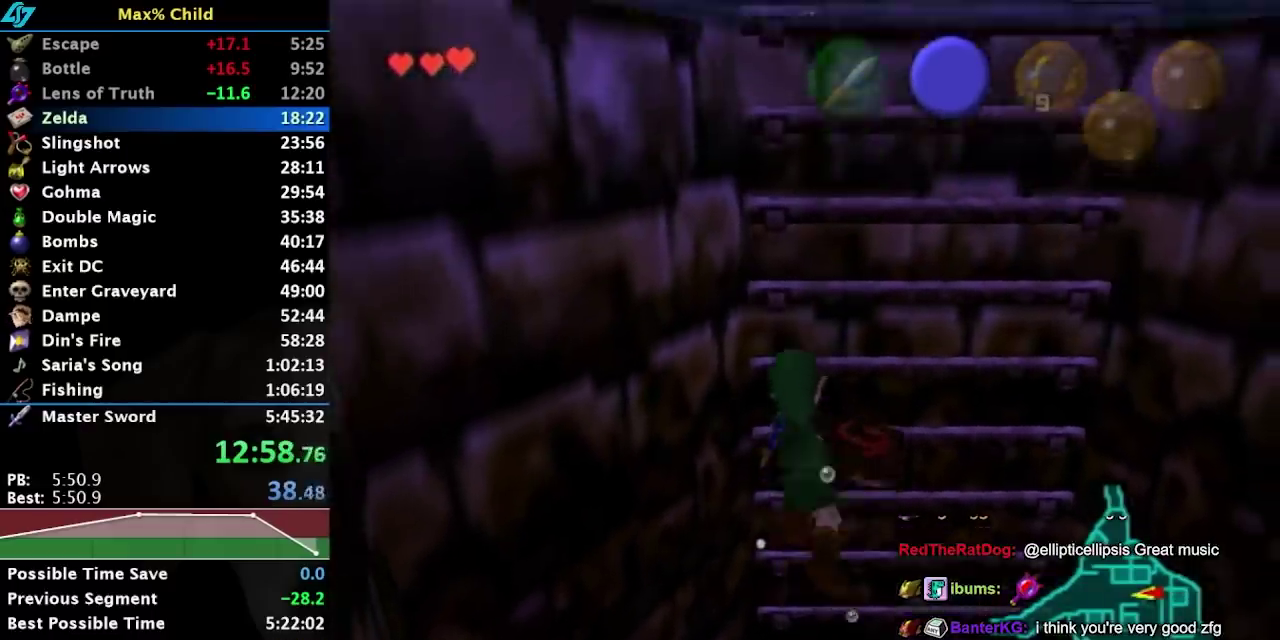
{"buttons": [], "left_stick": "up", "right_stick": "center", "events": []}
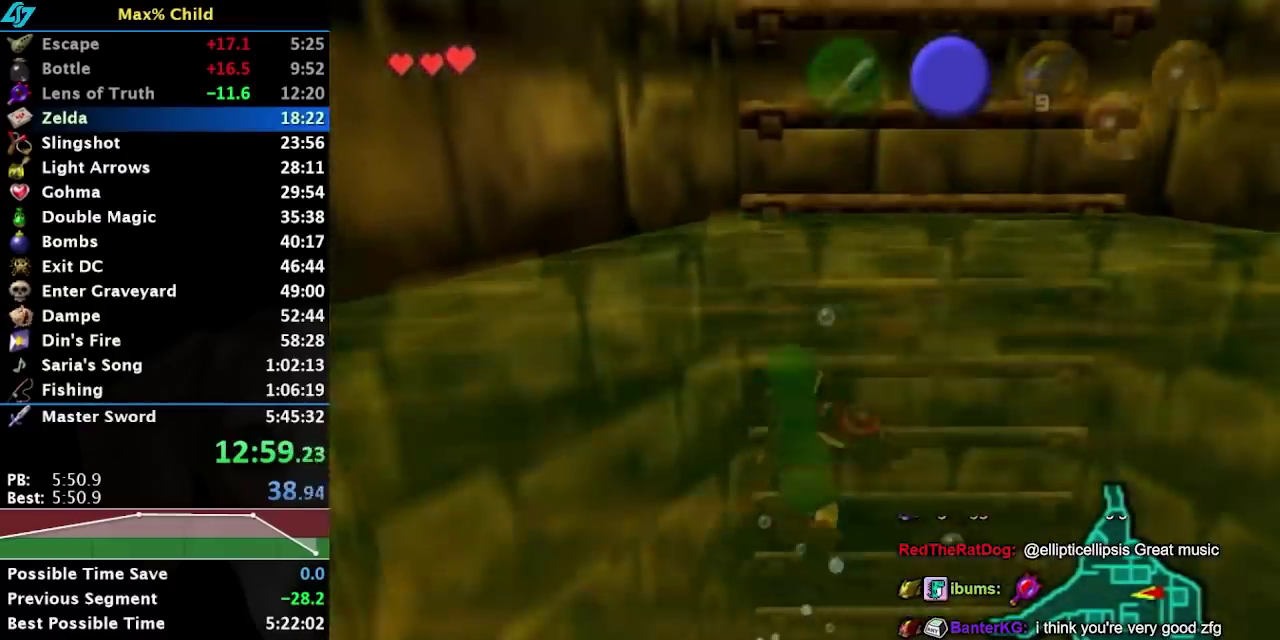
{"buttons": [], "left_stick": "up", "right_stick": "center", "events": []}
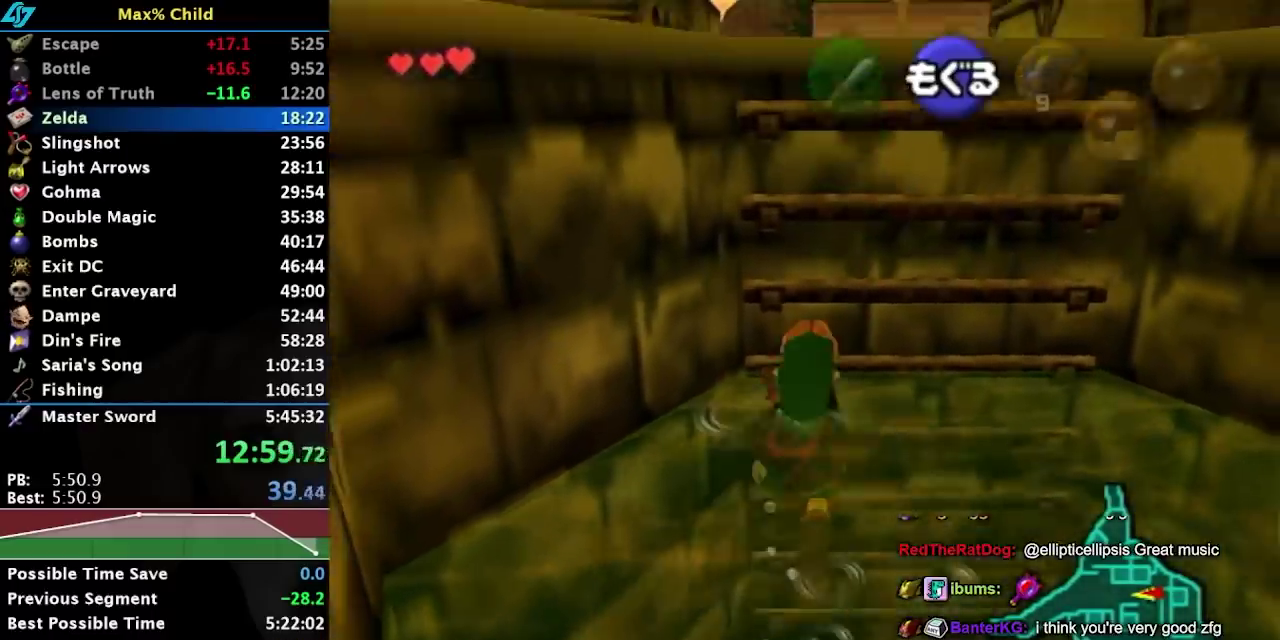
{"buttons": [], "left_stick": "up", "right_stick": "center", "events": []}
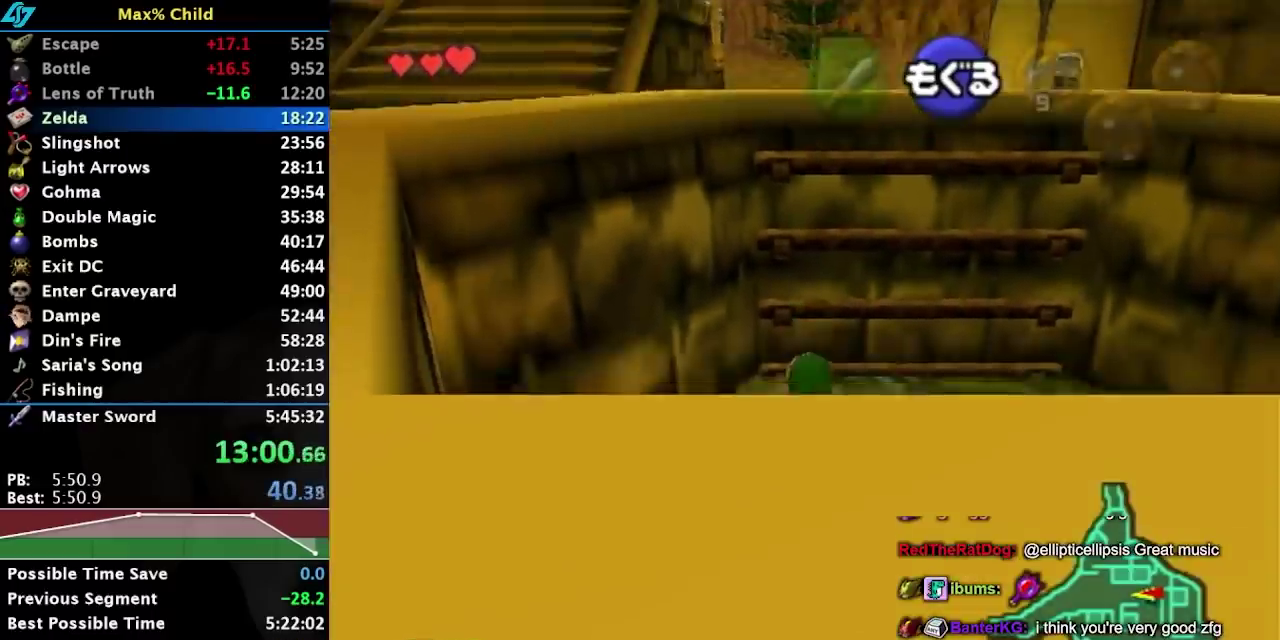
{"buttons": [], "left_stick": "up", "right_stick": "center", "events": []}
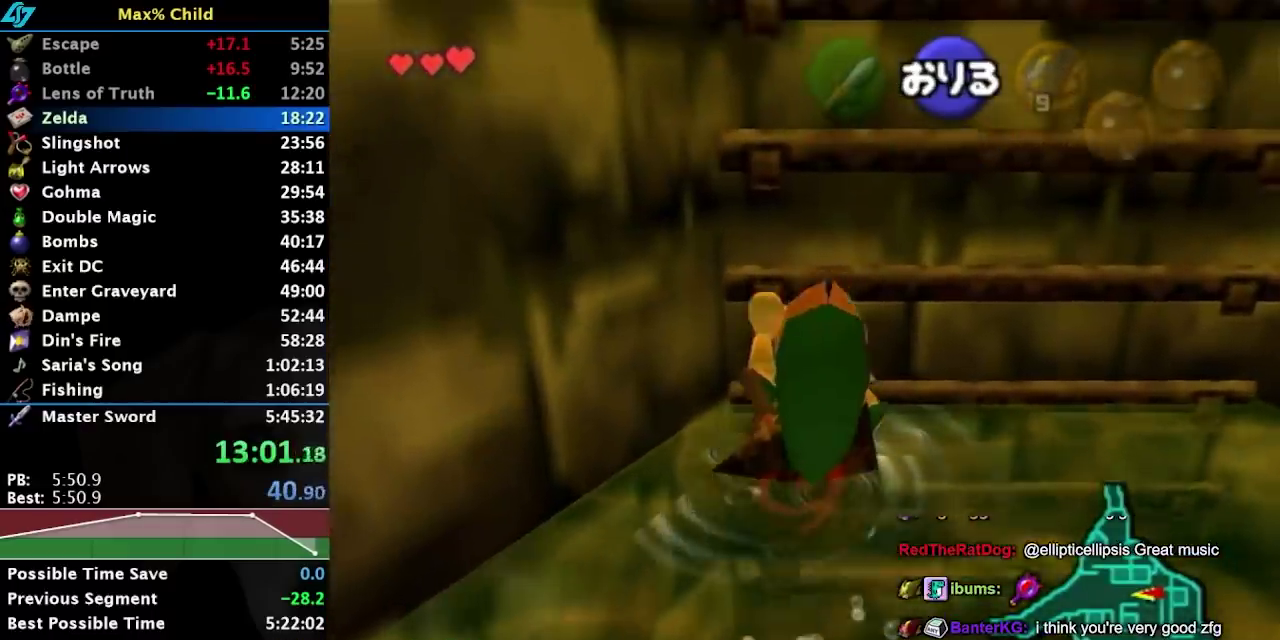
{"buttons": [], "left_stick": "up", "right_stick": "center", "events": []}
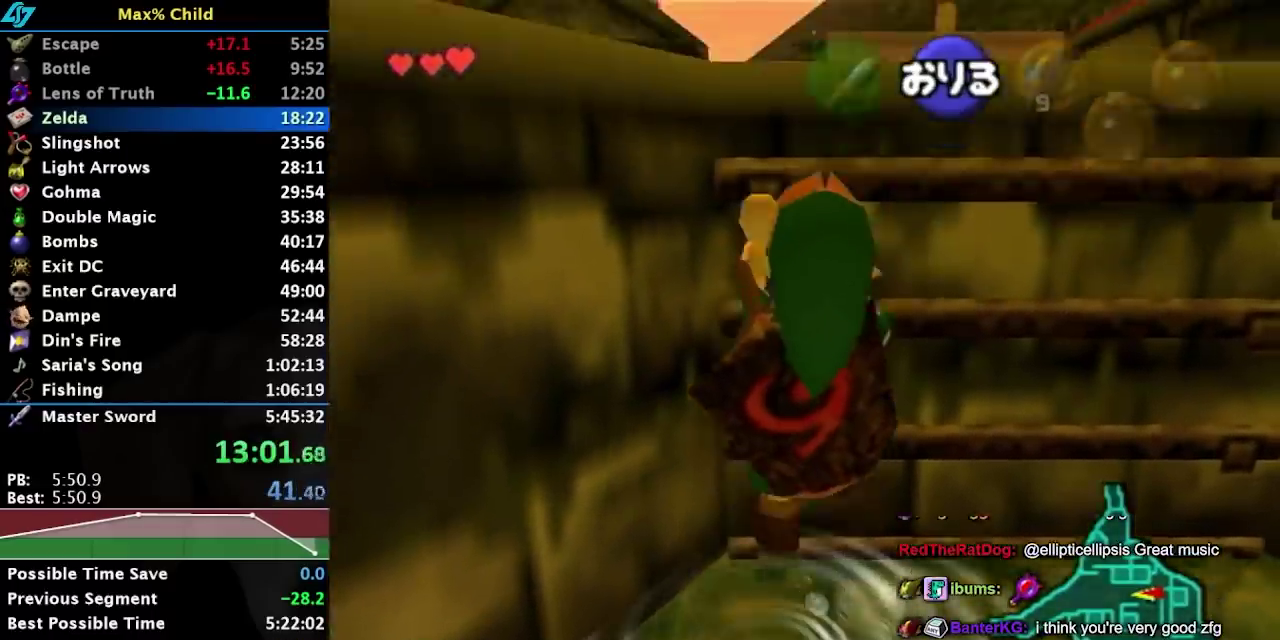
{"buttons": [], "left_stick": "up", "right_stick": "center", "events": []}
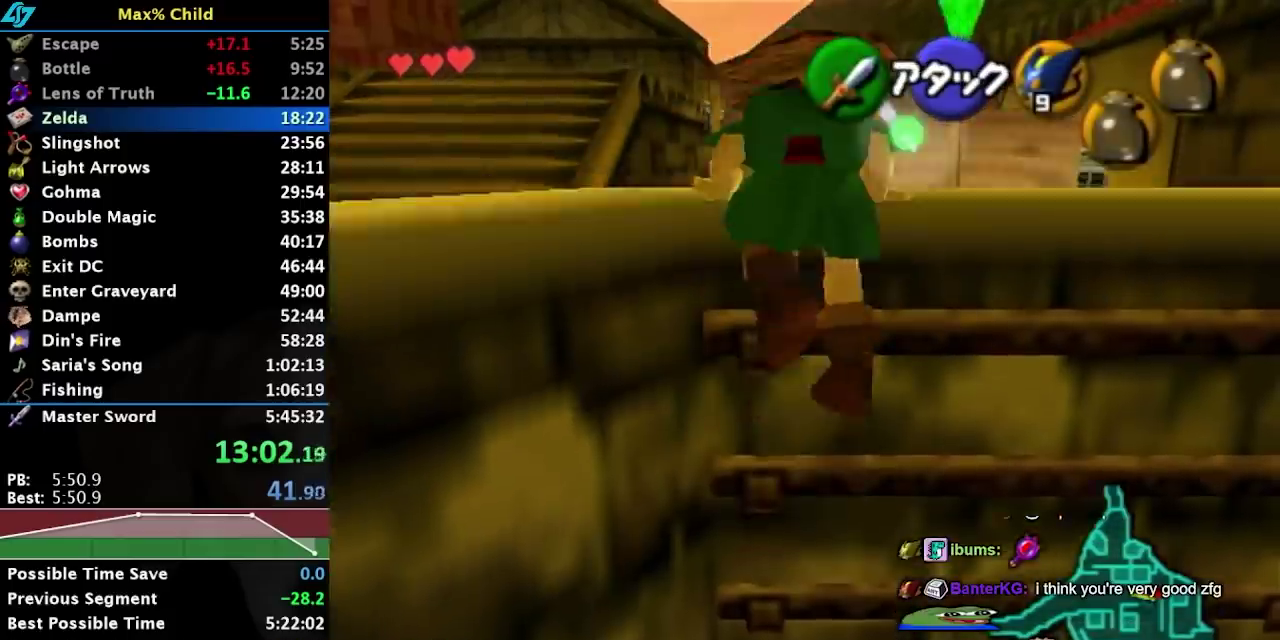
{"buttons": ["R1"], "left_stick": "up", "right_stick": "center", "events": [[233, "R1", "down"], [450, "B", "down"], [500, "B", "up"]]}
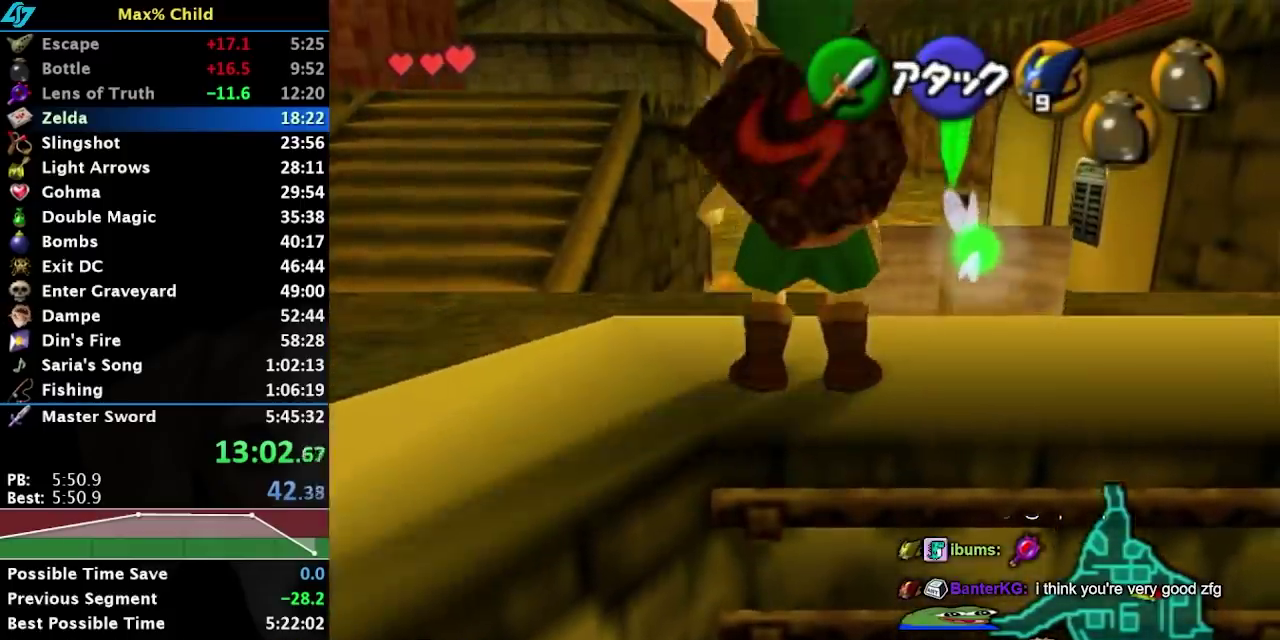
{"buttons": [], "left_stick": "down-right", "right_stick": "center", "events": [[117, "B", "down"], [183, "B", "up"], [283, "B", "down"], [350, "B", "up"], [433, "B", "down"], [500, "B", "up"], [500, "R1", "up"], [500, "left_stick", "down-right"]]}
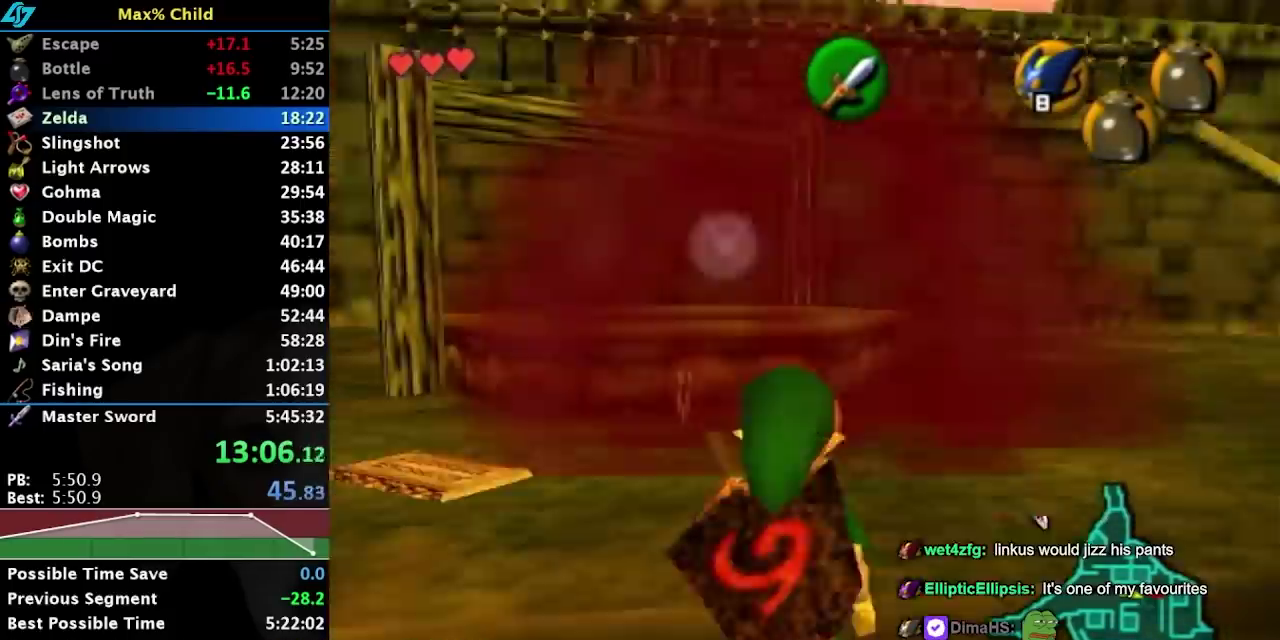
{"buttons": [], "left_stick": "center", "right_stick": "center", "events": [[17, "L1", "down"], [233, "left_stick", "center"], [500, "L1", "up"]]}
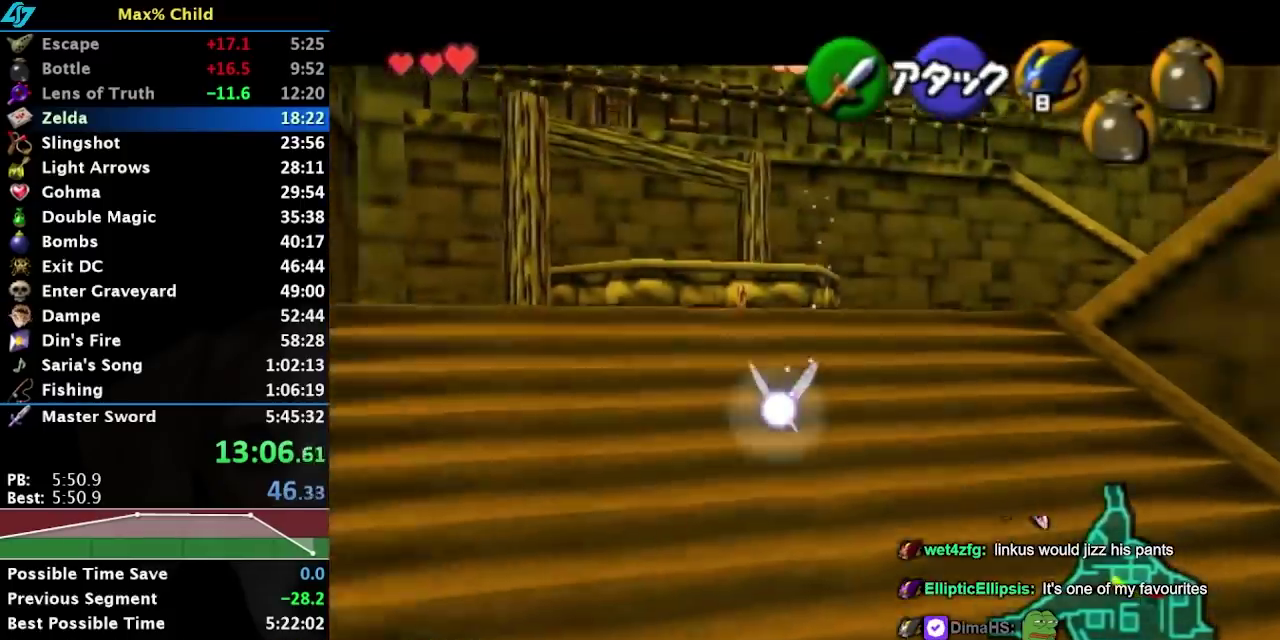
{"buttons": ["L1"], "left_stick": "center", "right_stick": "center", "events": [[117, "L1", "down"]]}
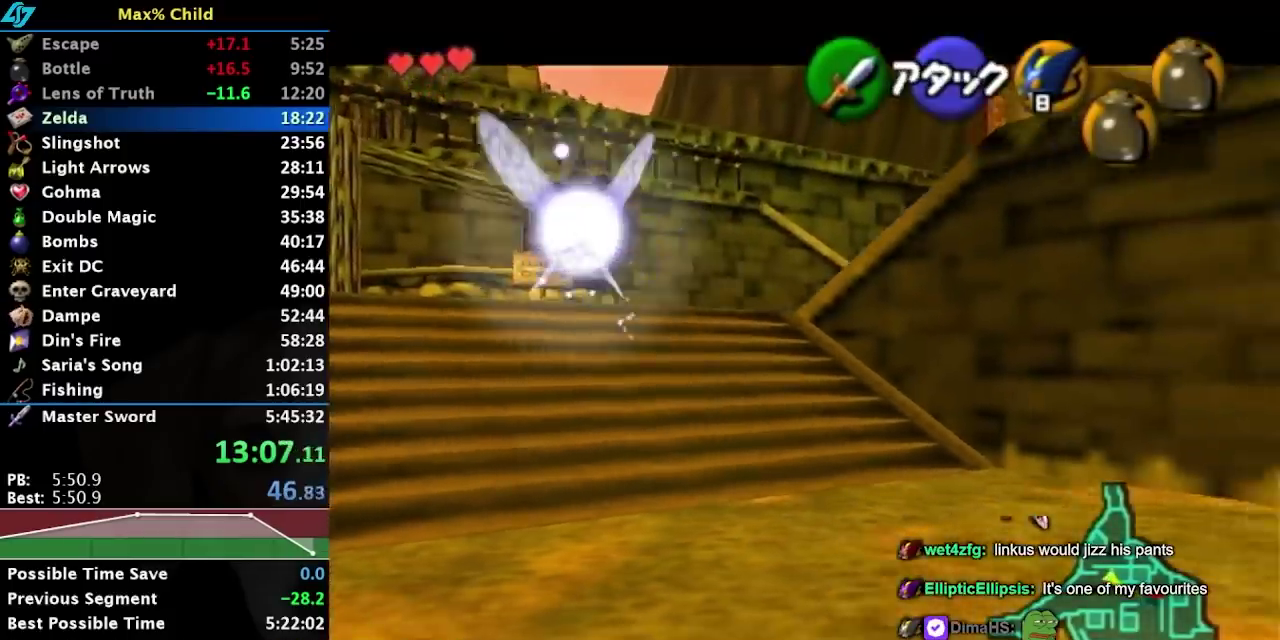
{"buttons": ["L1"], "left_stick": "down-left", "right_stick": "center", "events": [[83, "L1", "up"], [83, "left_stick", "down-left"], [333, "L1", "down"]]}
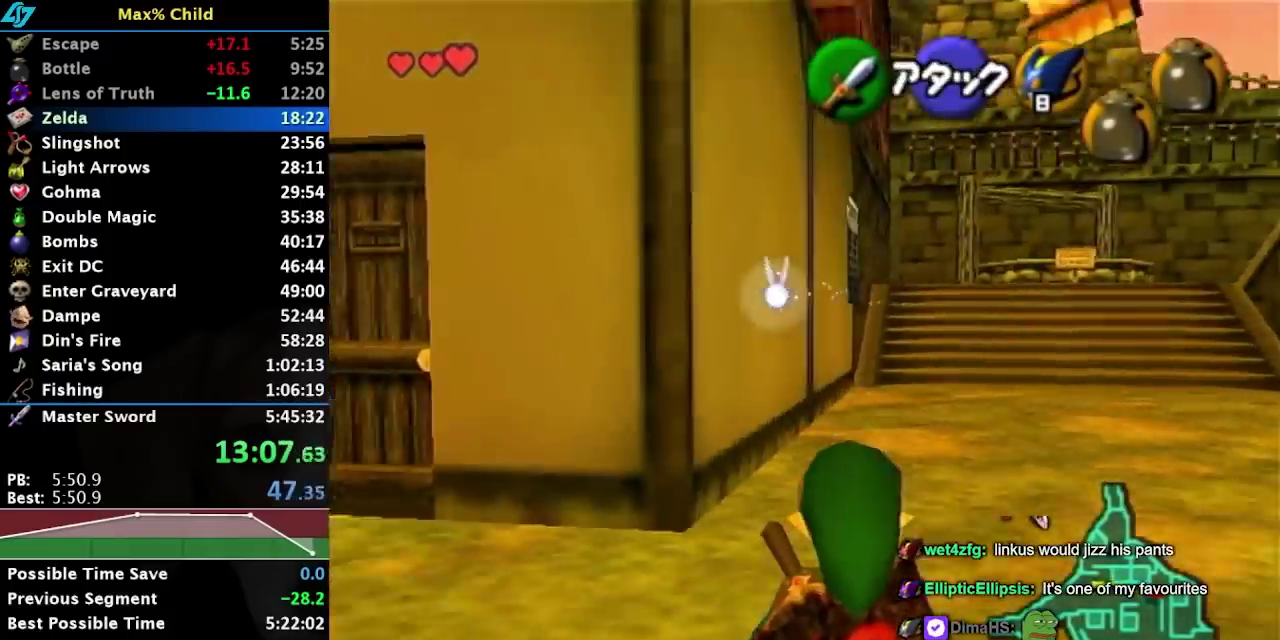
{"buttons": ["L1"], "left_stick": "down-left", "right_stick": "center", "events": [[133, "L1", "up"], [217, "L1", "down"]]}
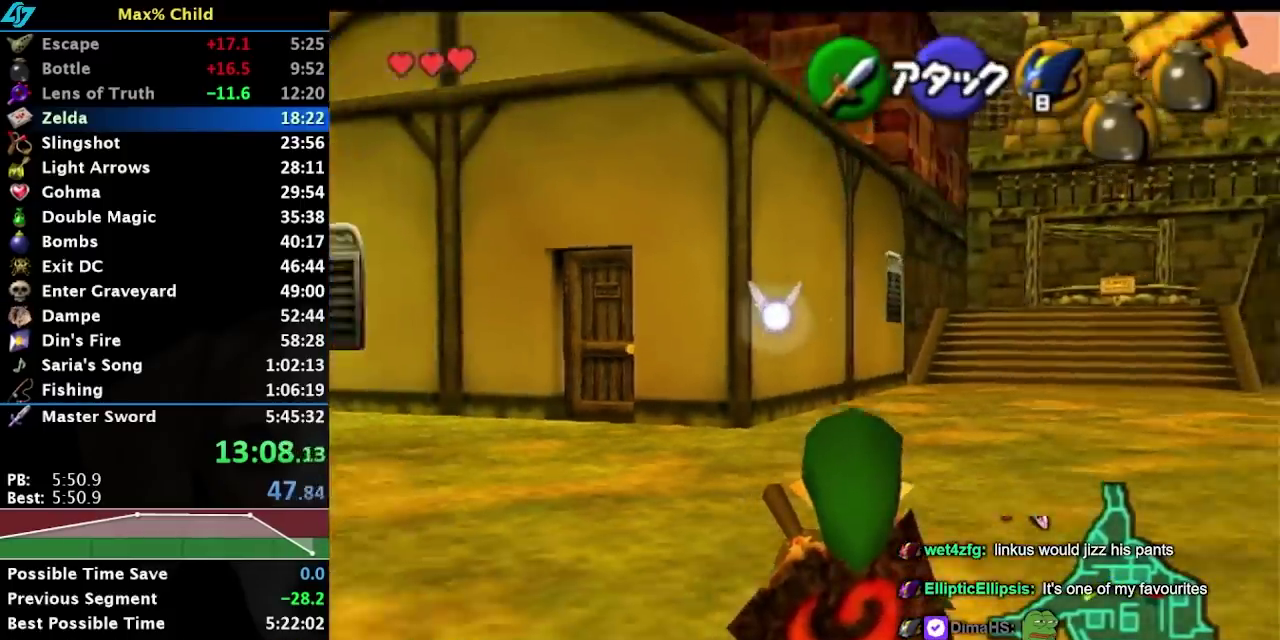
{"buttons": ["L1"], "left_stick": "center", "right_stick": "center", "events": [[250, "left_stick", "center"], [433, "left_stick", "down-right"], [483, "left_stick", "center"]]}
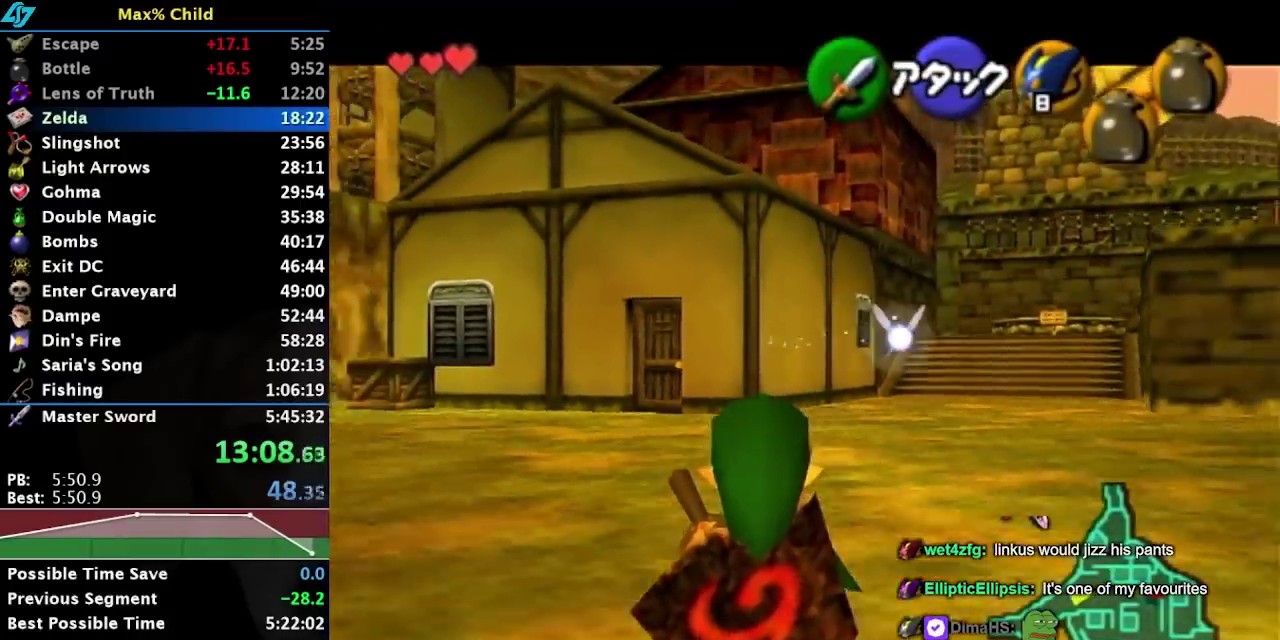
{"buttons": ["L1"], "left_stick": "down-right", "right_stick": "center", "events": [[33, "left_stick", "down-right"]]}
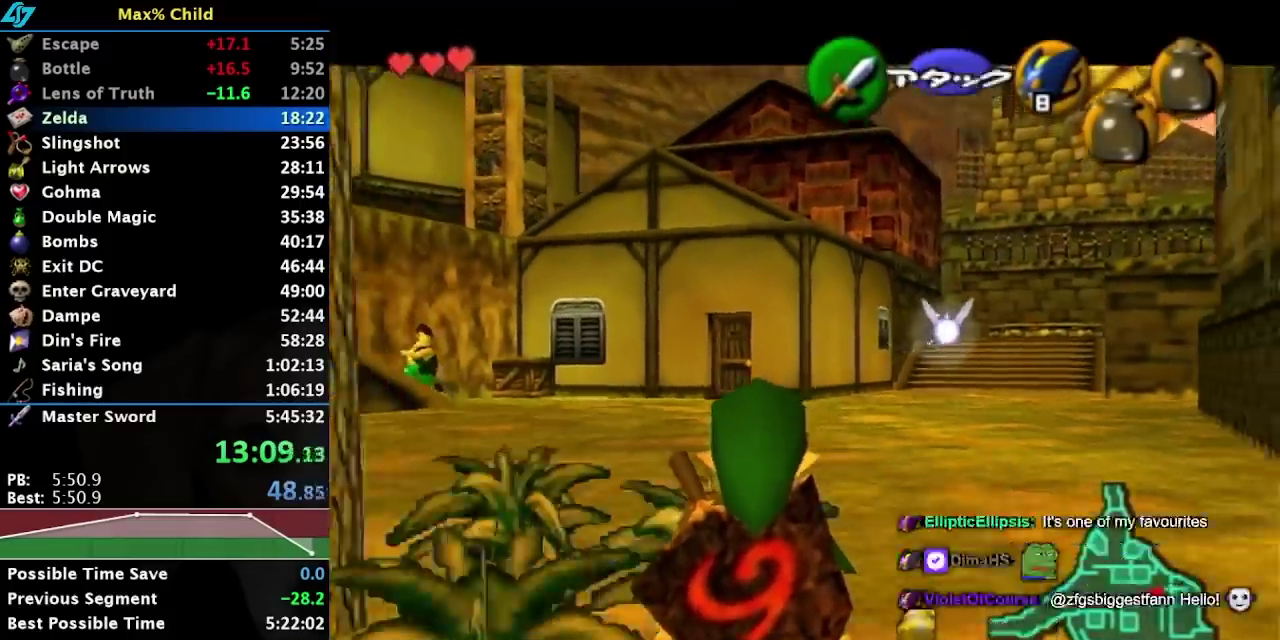
{"buttons": [], "left_stick": "up", "right_stick": "center", "events": [[17, "L1", "up"], [17, "left_stick", "up"]]}
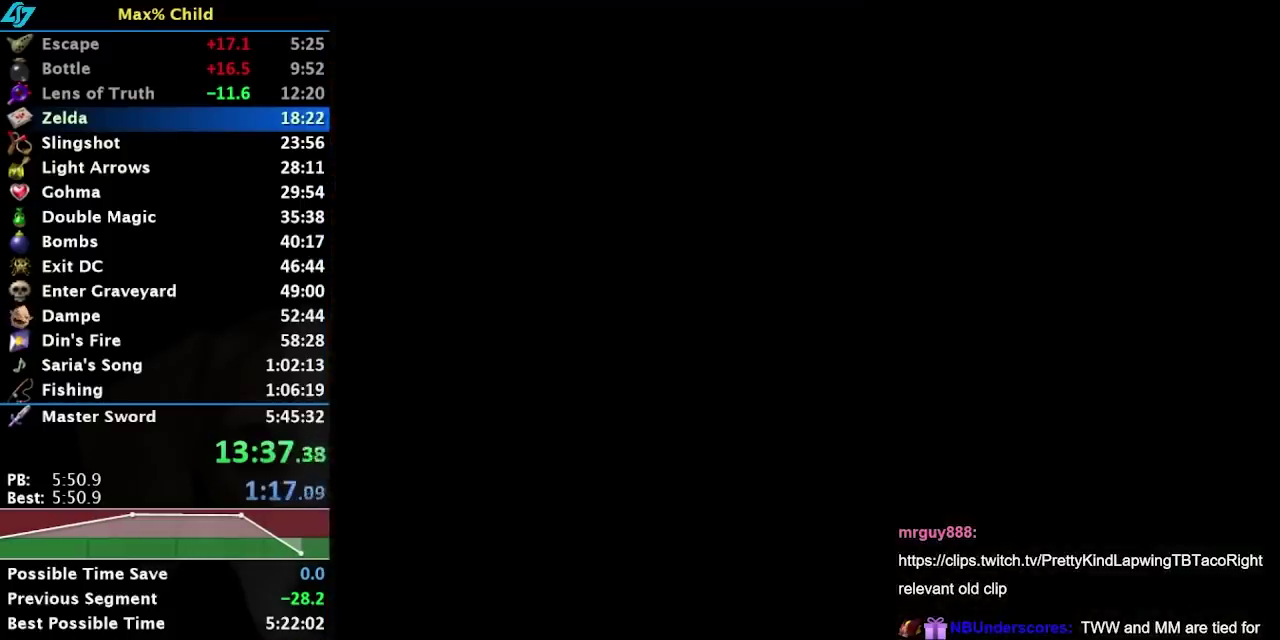
{"buttons": [], "left_stick": "up", "right_stick": "center", "events": []}
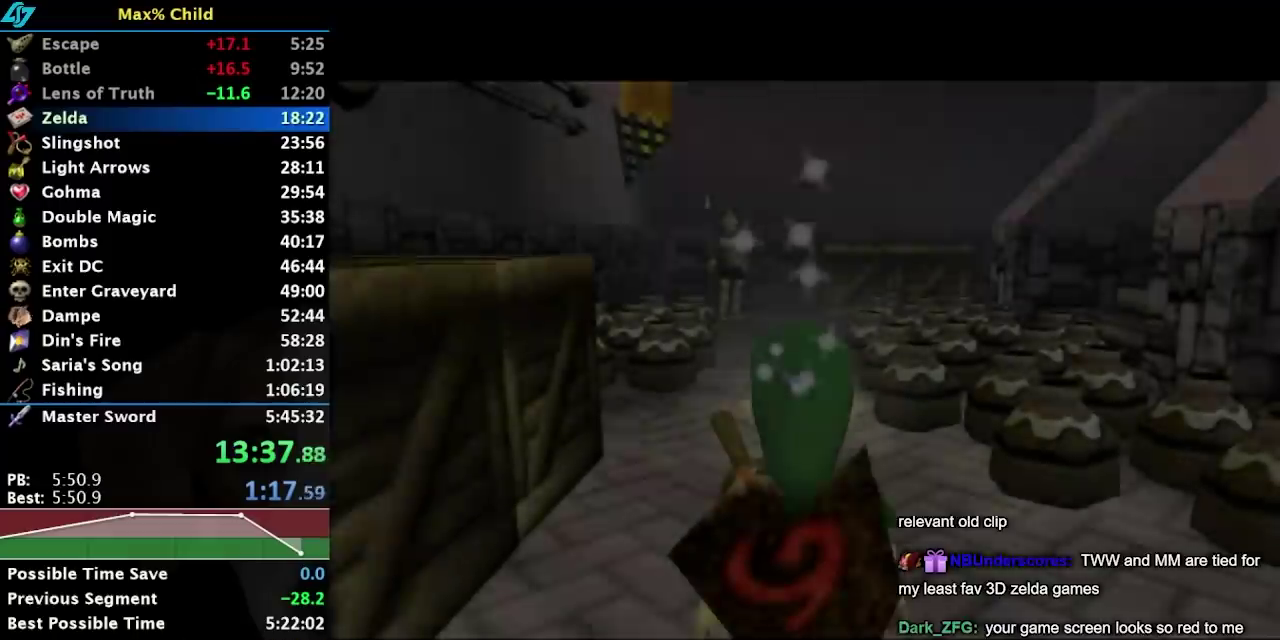
{"buttons": [], "left_stick": "up", "right_stick": "center", "events": []}
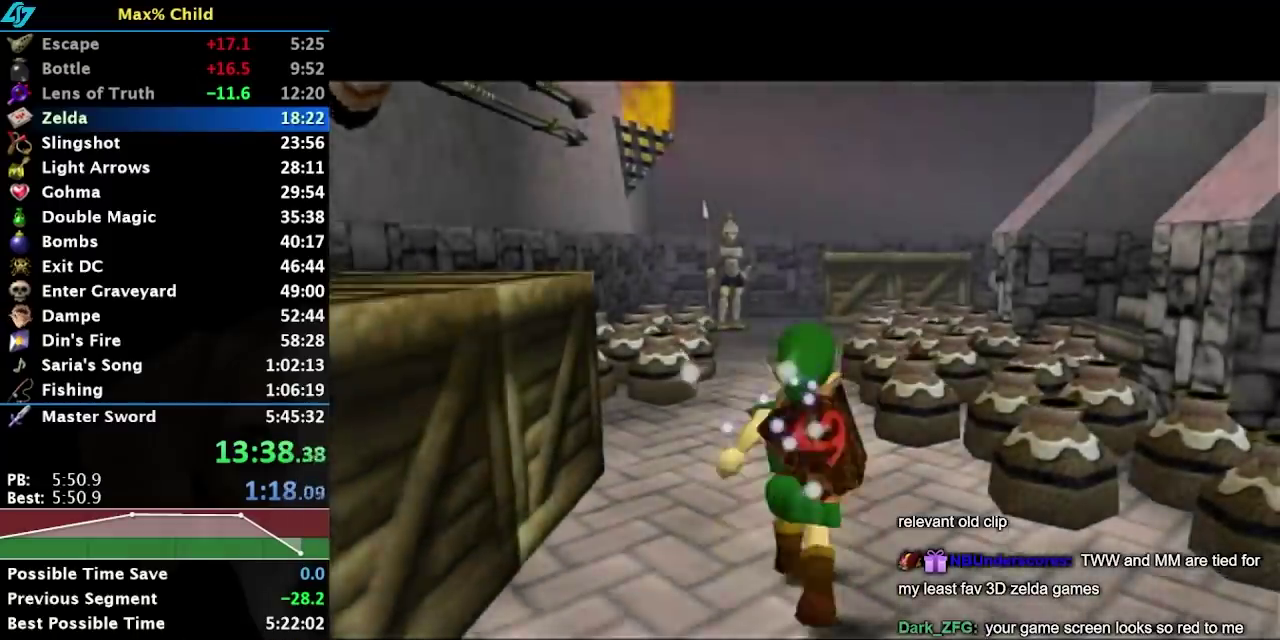
{"buttons": ["A"], "left_stick": "up", "right_stick": "center", "events": [[283, "A", "down"]]}
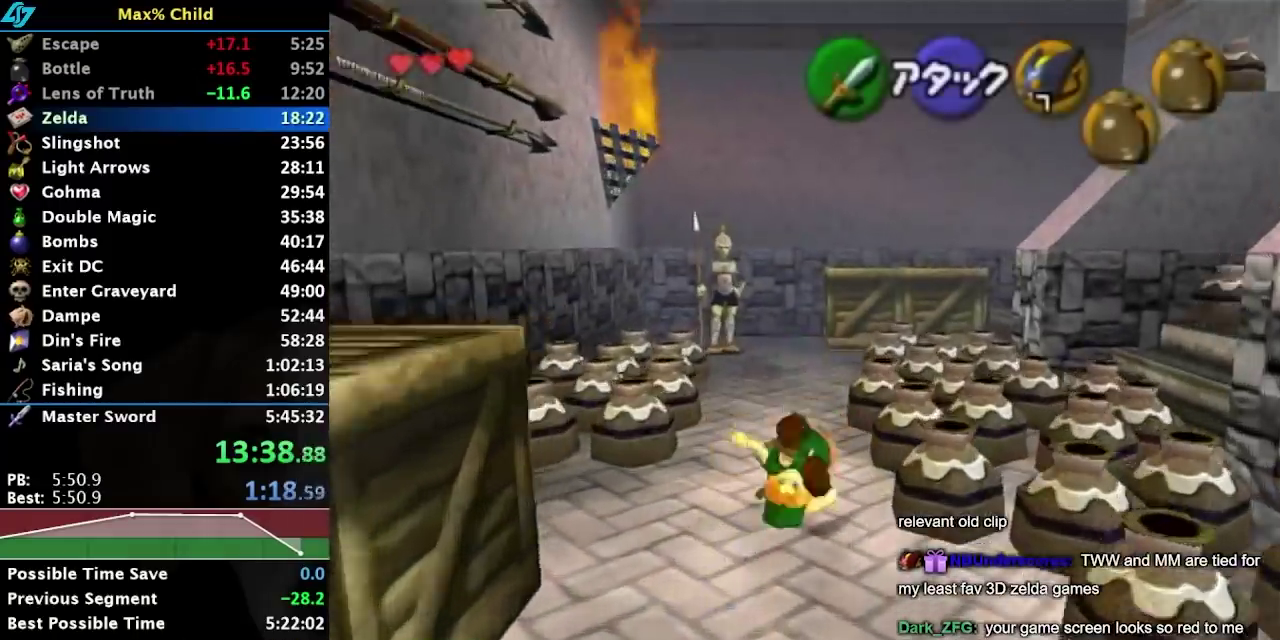
{"buttons": [], "left_stick": "up", "right_stick": "center", "events": [[33, "A", "up"]]}
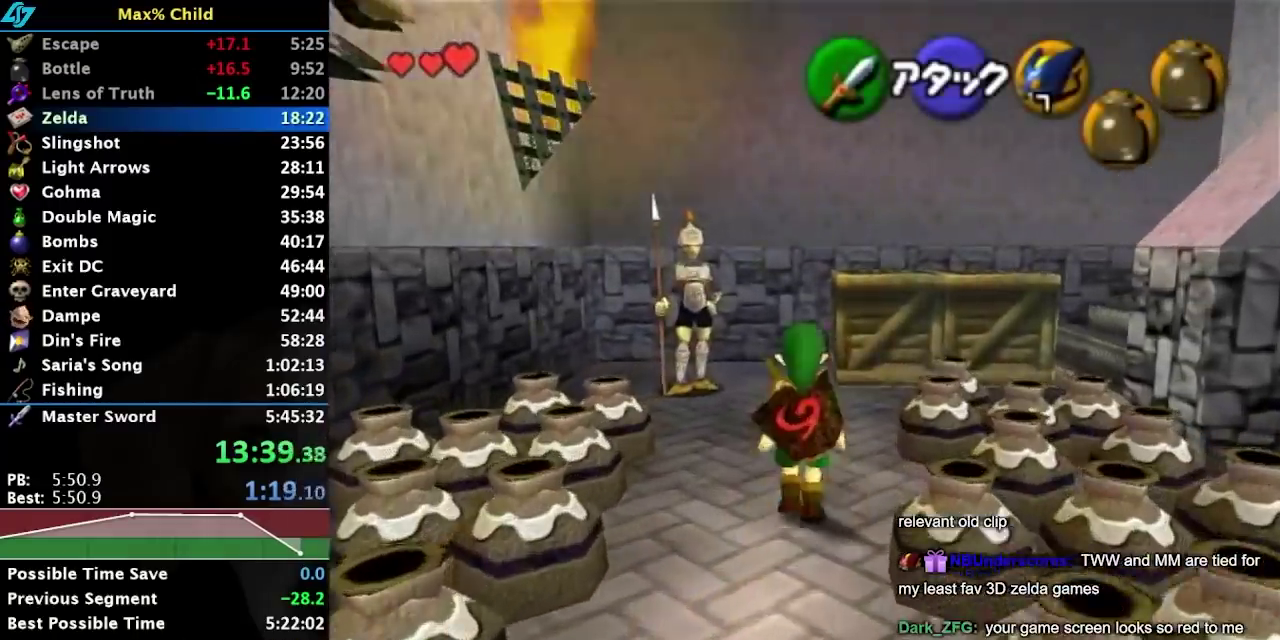
{"buttons": ["A"], "left_stick": "up-right", "right_stick": "center", "events": [[183, "left_stick", "up-right"], [400, "A", "down"]]}
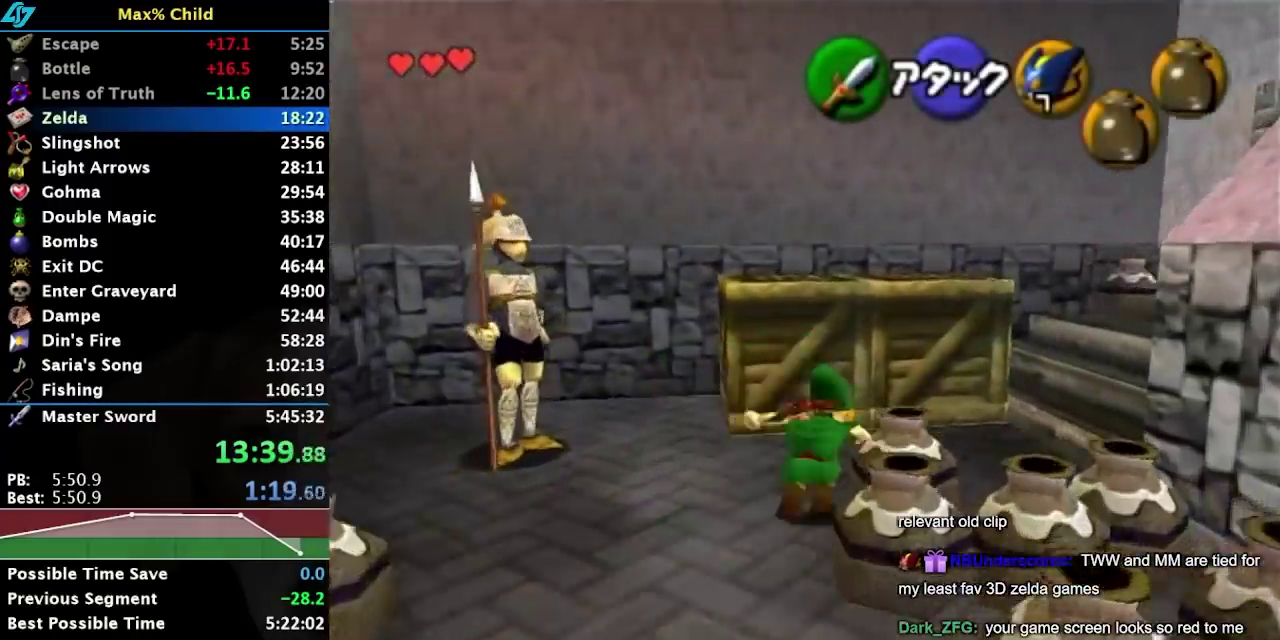
{"buttons": [], "left_stick": "up-right", "right_stick": "center", "events": [[117, "A", "up"]]}
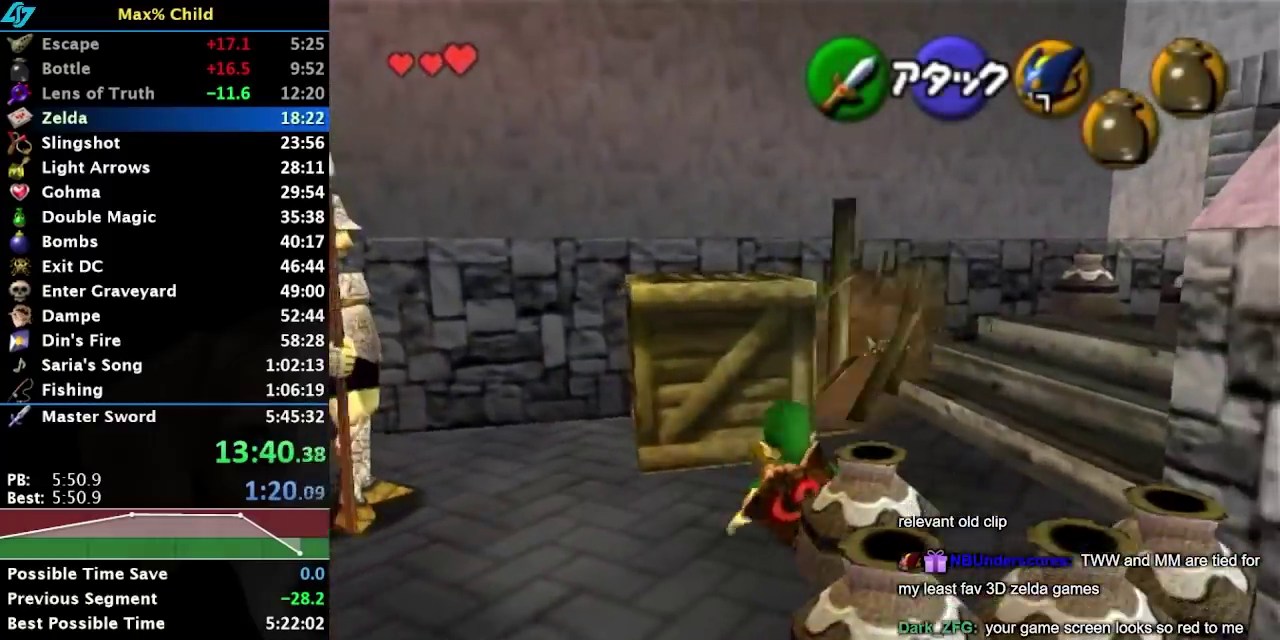
{"buttons": ["L1"], "left_stick": "up", "right_stick": "center", "events": [[117, "L1", "down"], [150, "left_stick", "center"], [467, "left_stick", "up"]]}